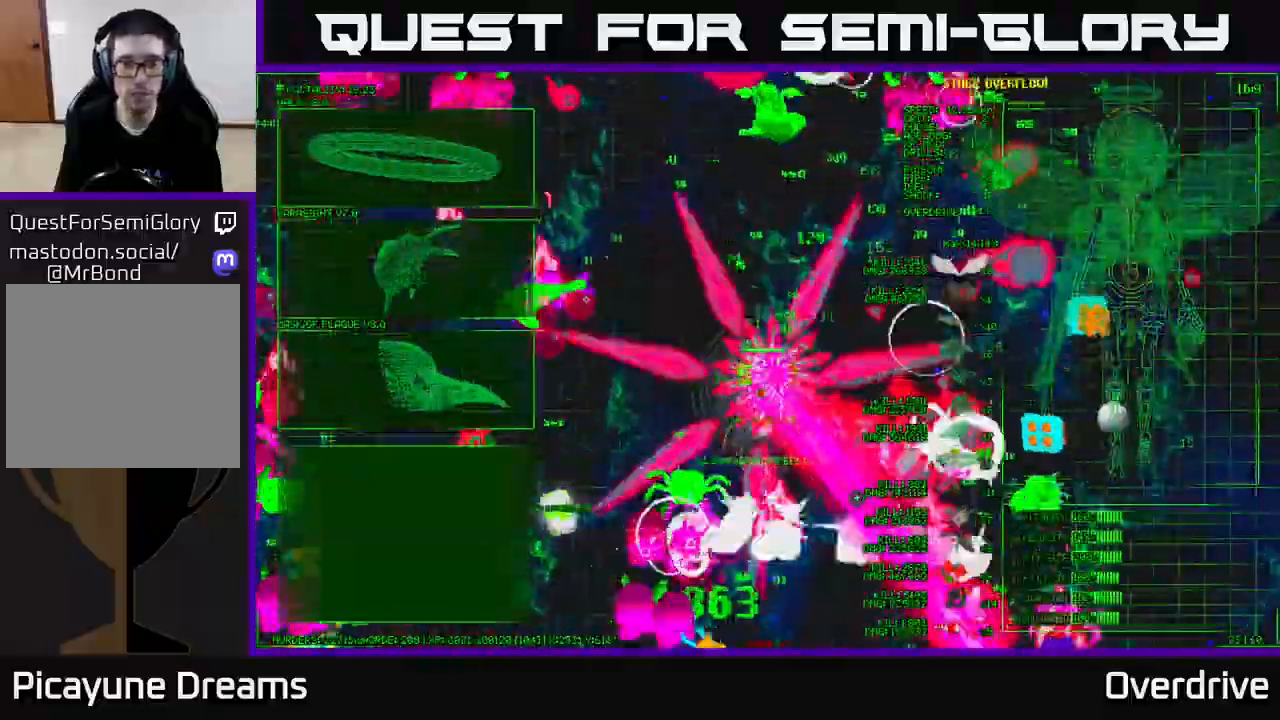
Gameplay with a controller (Xbox layout); each line is a JSON object with the inputs held at the frame after it. "events" lists button and stick changes between this image and that frame as [ms after this image, input, new state], when the widget could be followed in between.
{"buttons": [], "left_stick": "left", "right_stick": "left", "events": [[283, "left_stick", "left"]]}
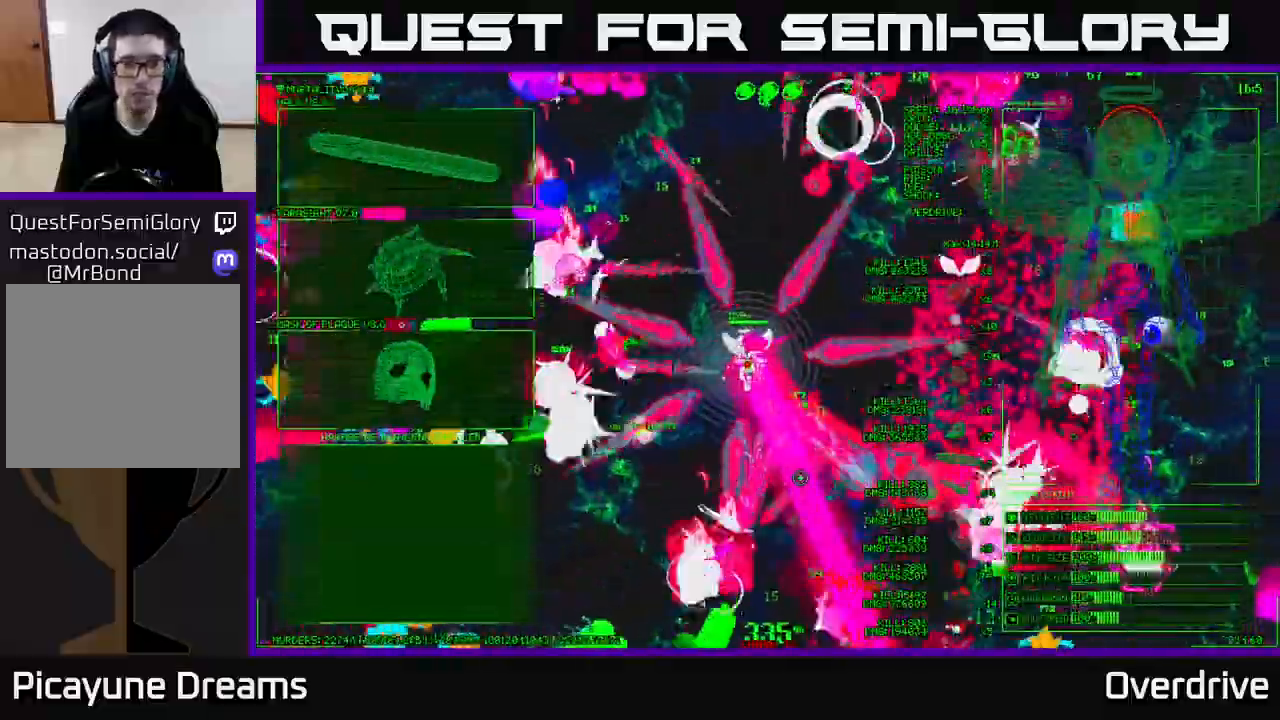
{"buttons": [], "left_stick": "down-left", "right_stick": "left", "events": [[100, "left_stick", "down-left"]]}
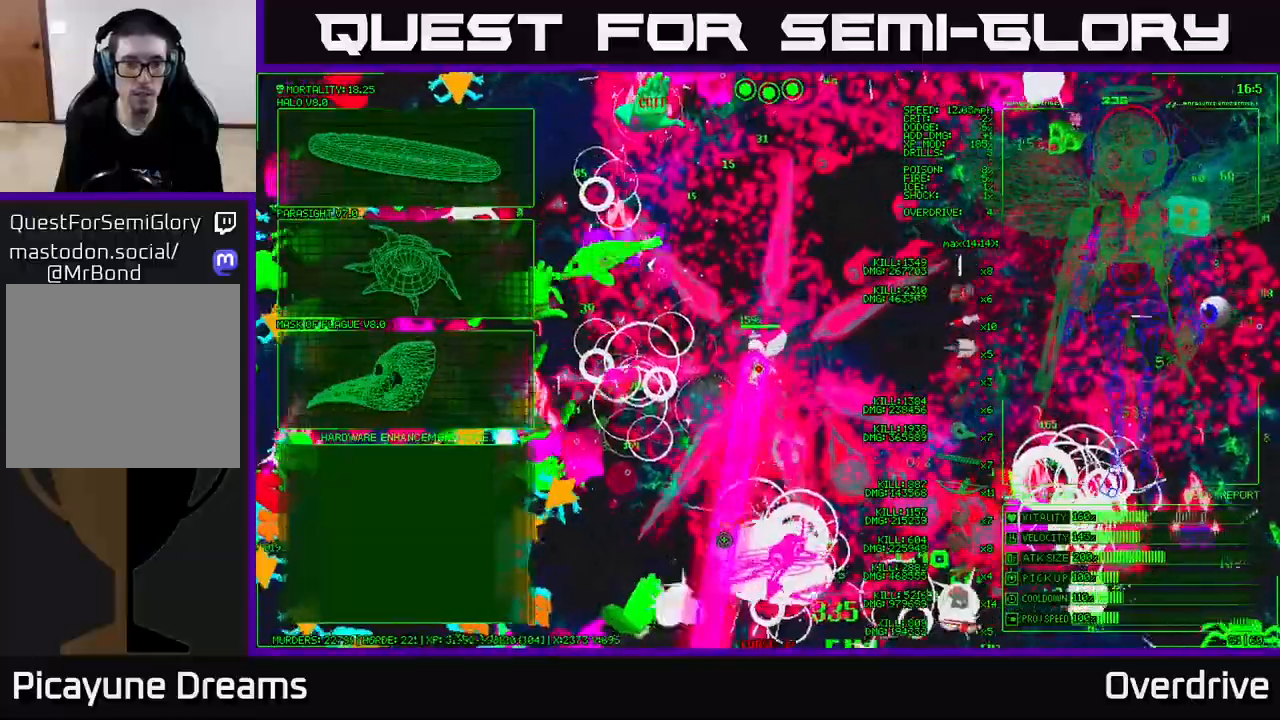
{"buttons": [], "left_stick": "up-left", "right_stick": "center", "events": [[183, "left_stick", "center"], [183, "right_stick", "center"], [317, "left_stick", "left"], [400, "left_stick", "up-left"]]}
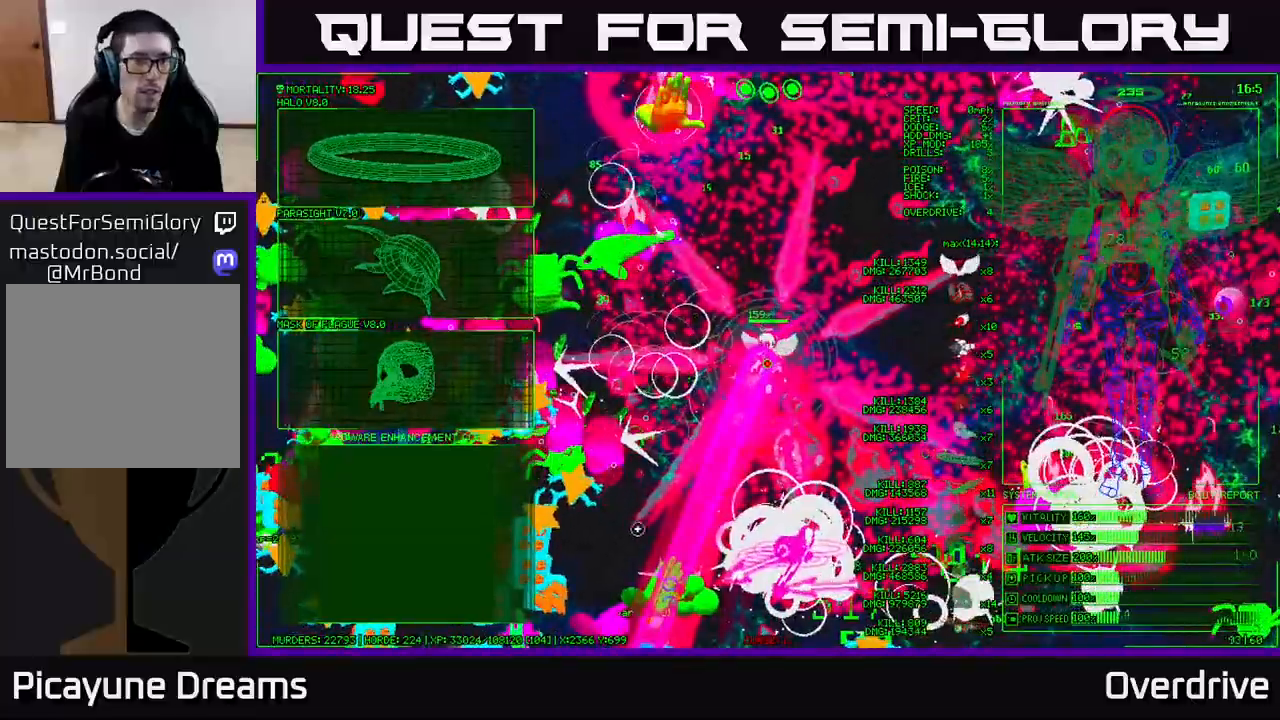
{"buttons": [], "left_stick": "up-left", "right_stick": "center", "events": []}
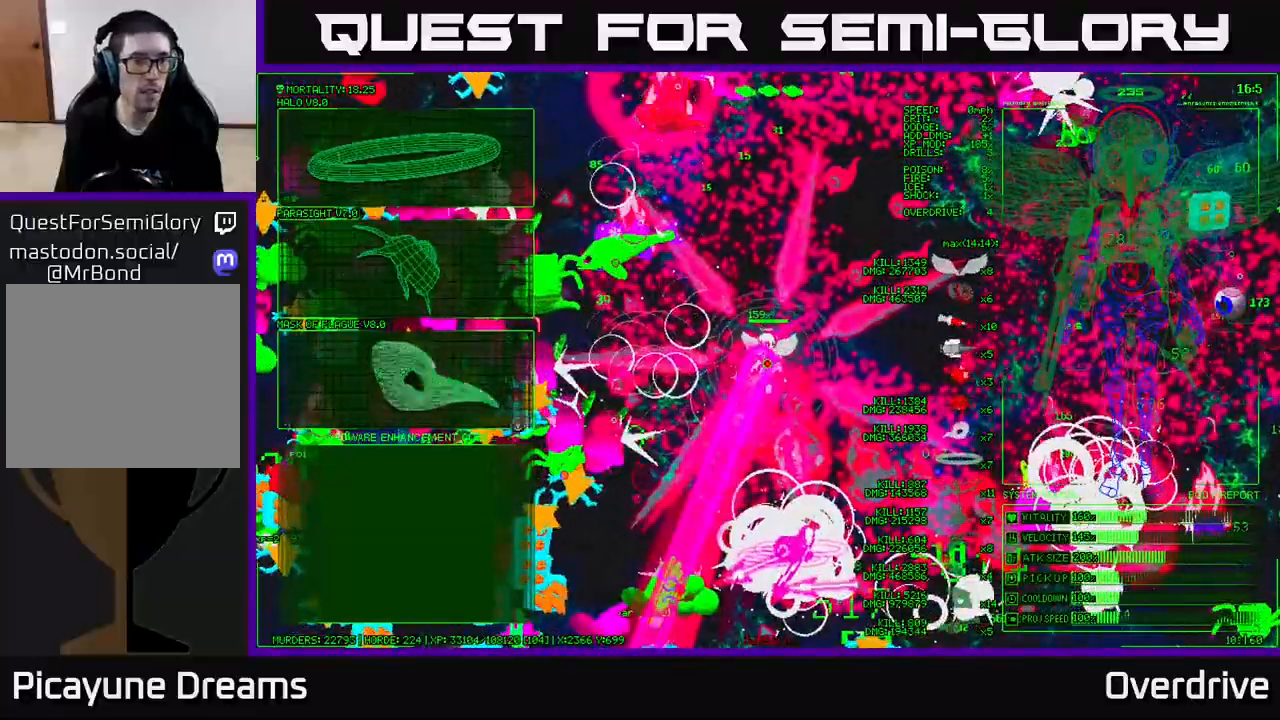
{"buttons": [], "left_stick": "down-left", "right_stick": "left", "events": [[133, "A", "down"], [167, "left_stick", "center"], [233, "A", "up"], [300, "left_stick", "left"], [400, "right_stick", "left"], [500, "left_stick", "down-left"]]}
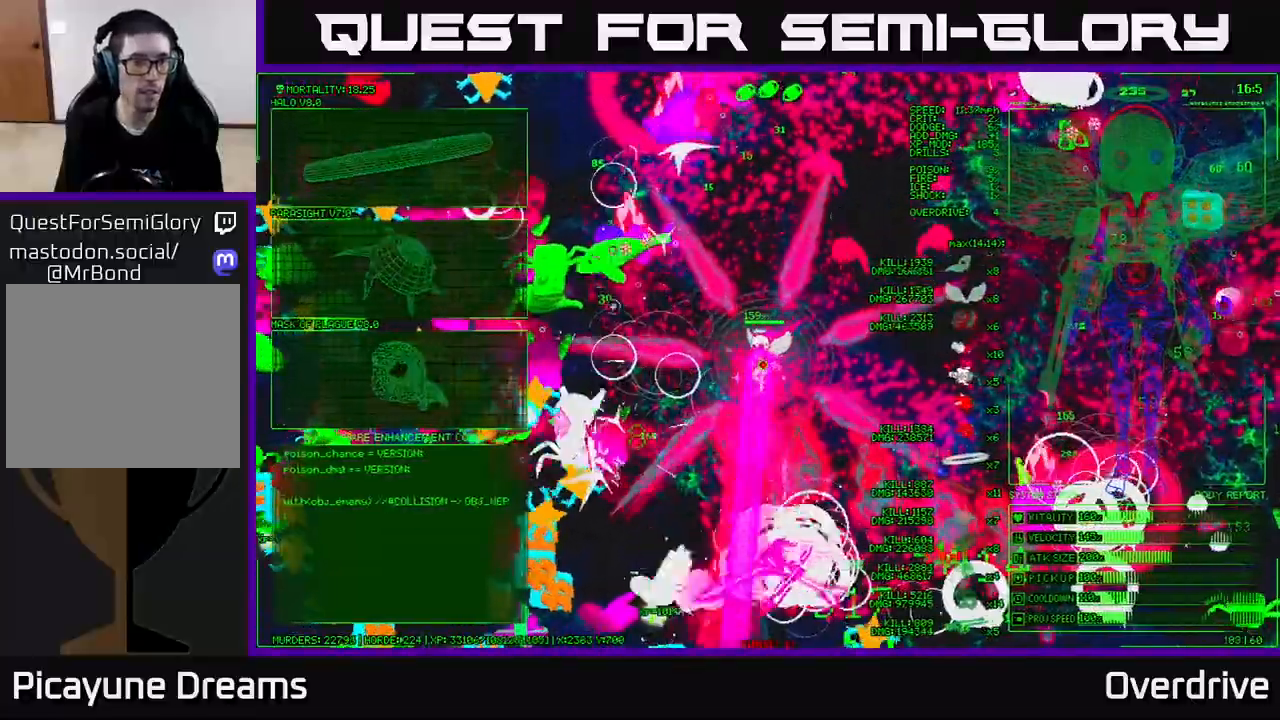
{"buttons": [], "left_stick": "down-left", "right_stick": "down-left", "events": [[200, "right_stick", "up-left"], [500, "right_stick", "down-left"]]}
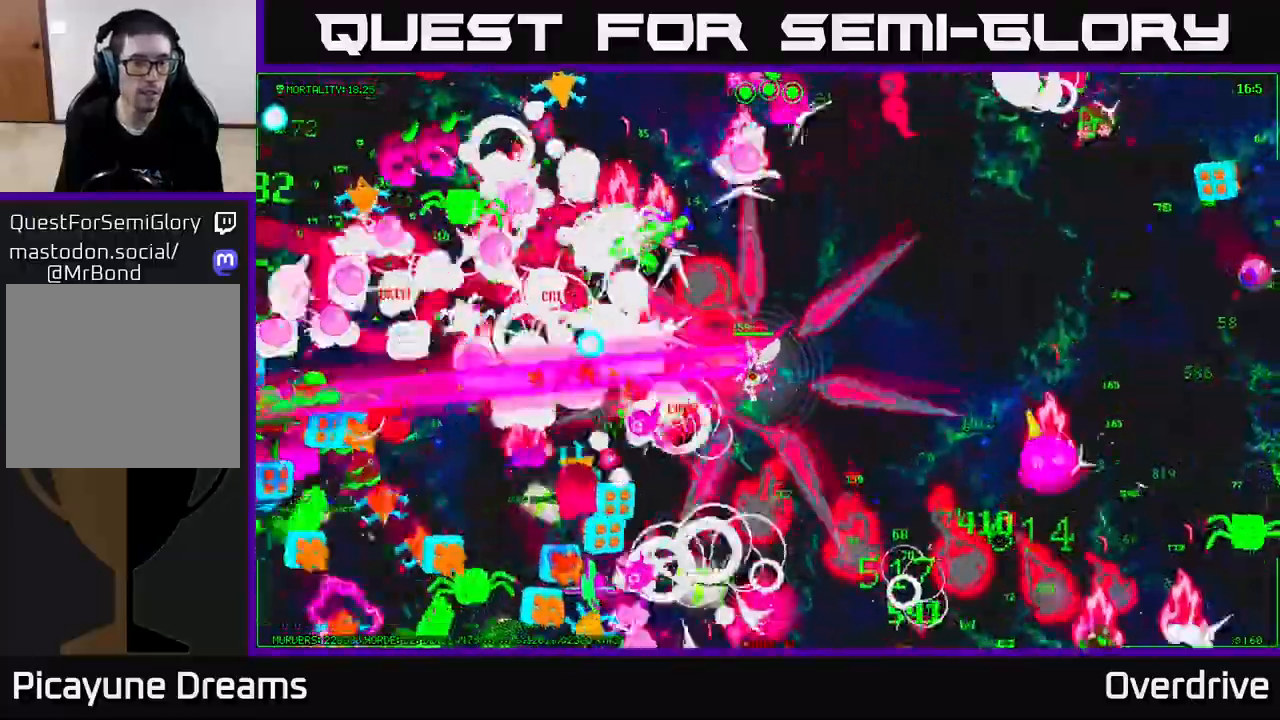
{"buttons": [], "left_stick": "left", "right_stick": "up-left", "events": [[150, "right_stick", "left"], [283, "right_stick", "down-left"], [467, "right_stick", "up-left"], [500, "left_stick", "left"]]}
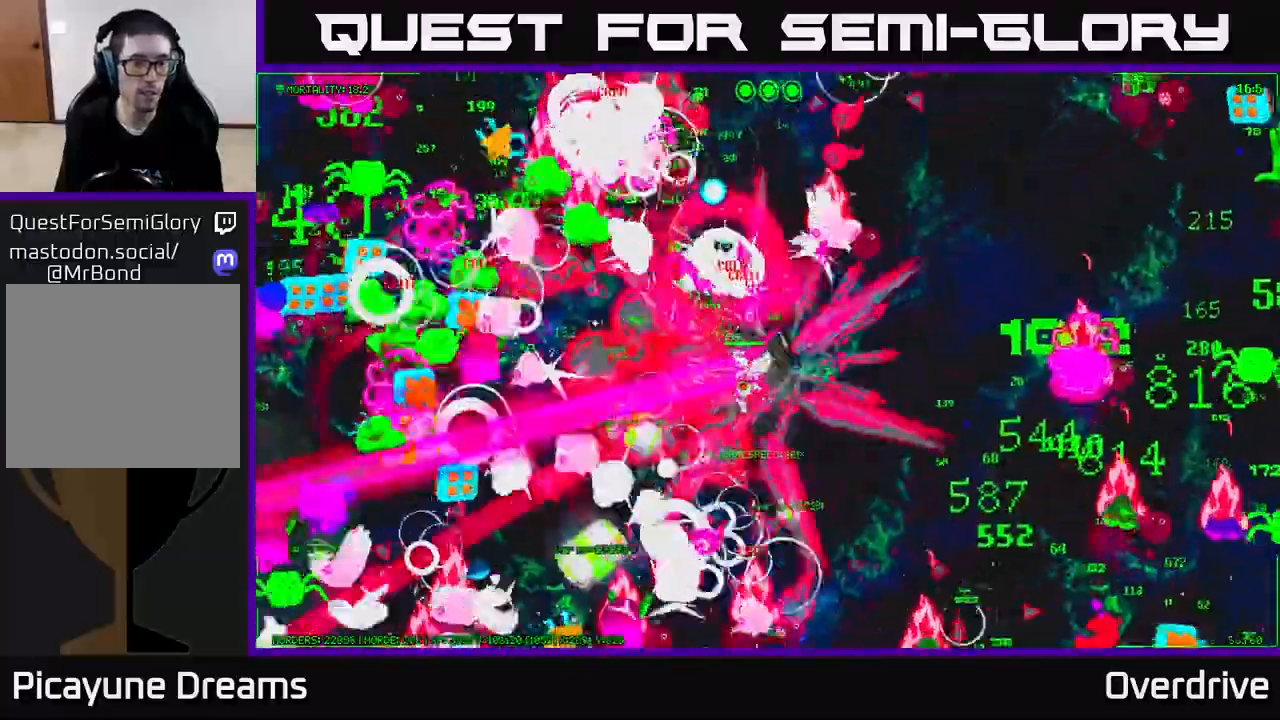
{"buttons": [], "left_stick": "left", "right_stick": "left", "events": [[117, "left_stick", "up-left"], [183, "right_stick", "down-left"], [250, "right_stick", "left"], [267, "left_stick", "left"], [367, "right_stick", "down-left"], [483, "right_stick", "left"]]}
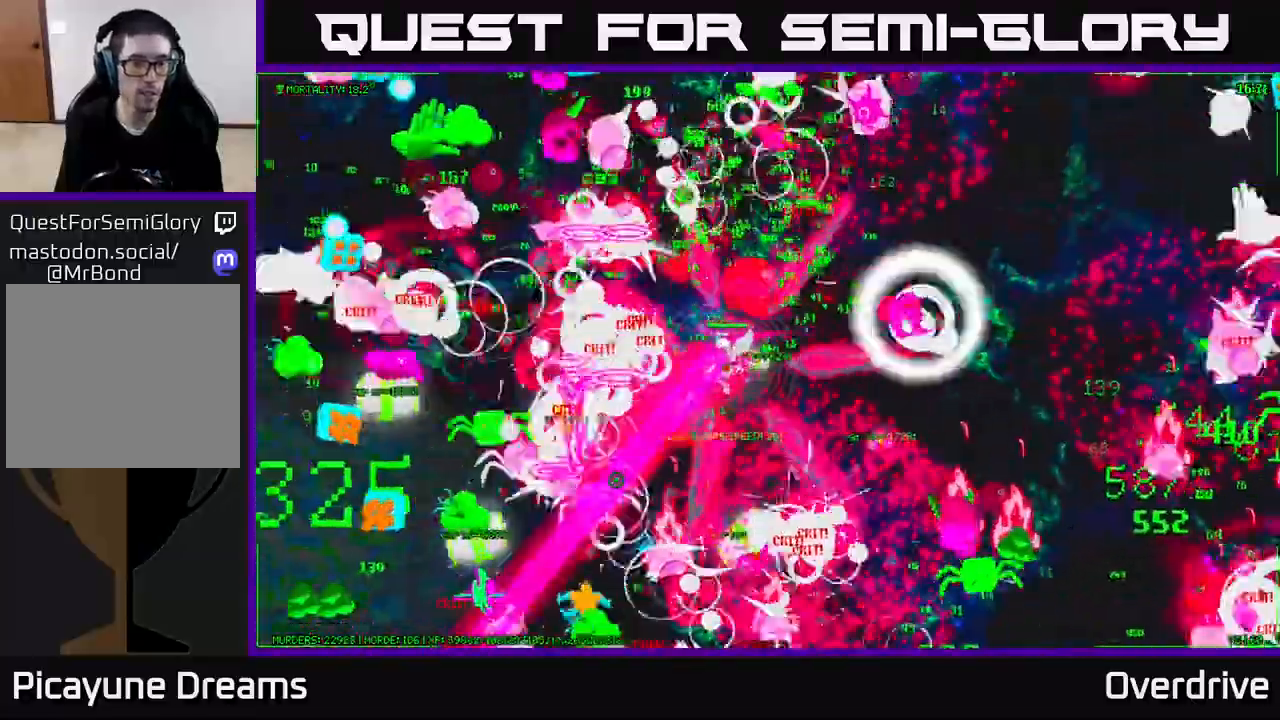
{"buttons": [], "left_stick": "down-left", "right_stick": "up-left", "events": [[17, "right_stick", "up-left"], [133, "right_stick", "left"], [183, "left_stick", "down-left"], [367, "left_stick", "up-left"], [467, "right_stick", "up-left"], [483, "left_stick", "down-left"]]}
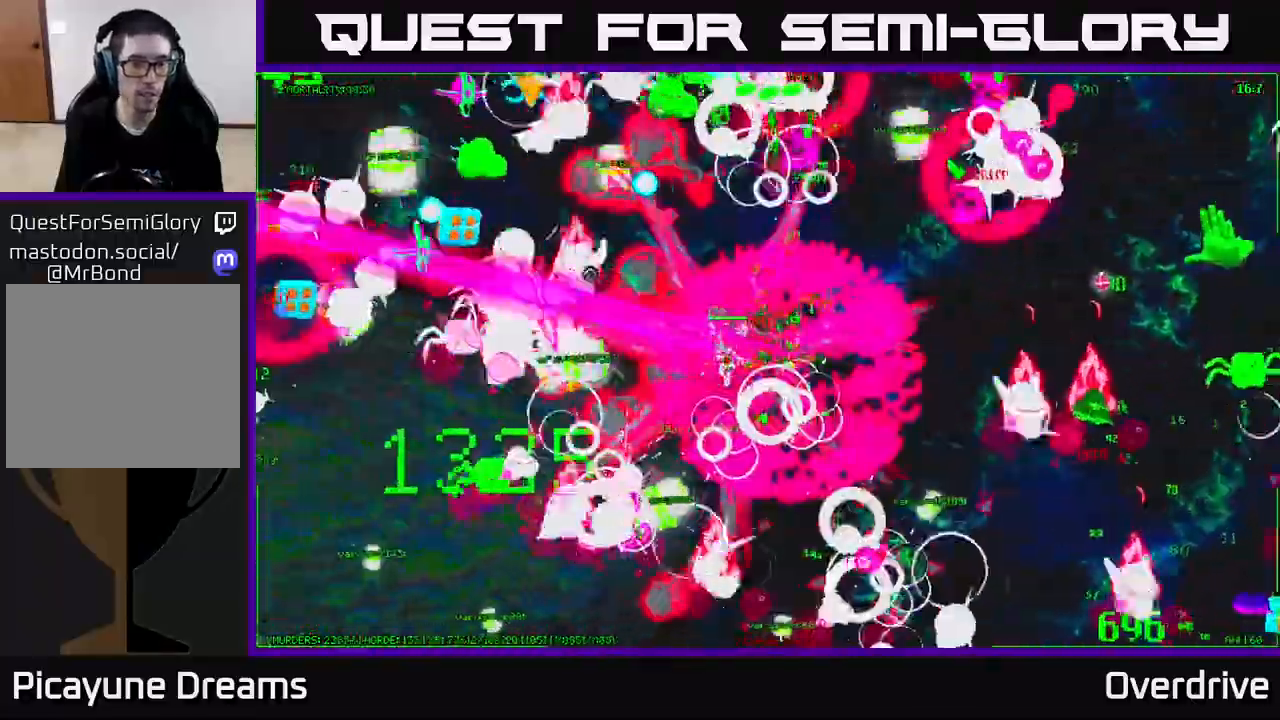
{"buttons": [], "left_stick": "left", "right_stick": "up", "events": [[217, "right_stick", "left"], [233, "left_stick", "up-left"], [317, "left_stick", "left"], [450, "right_stick", "up"]]}
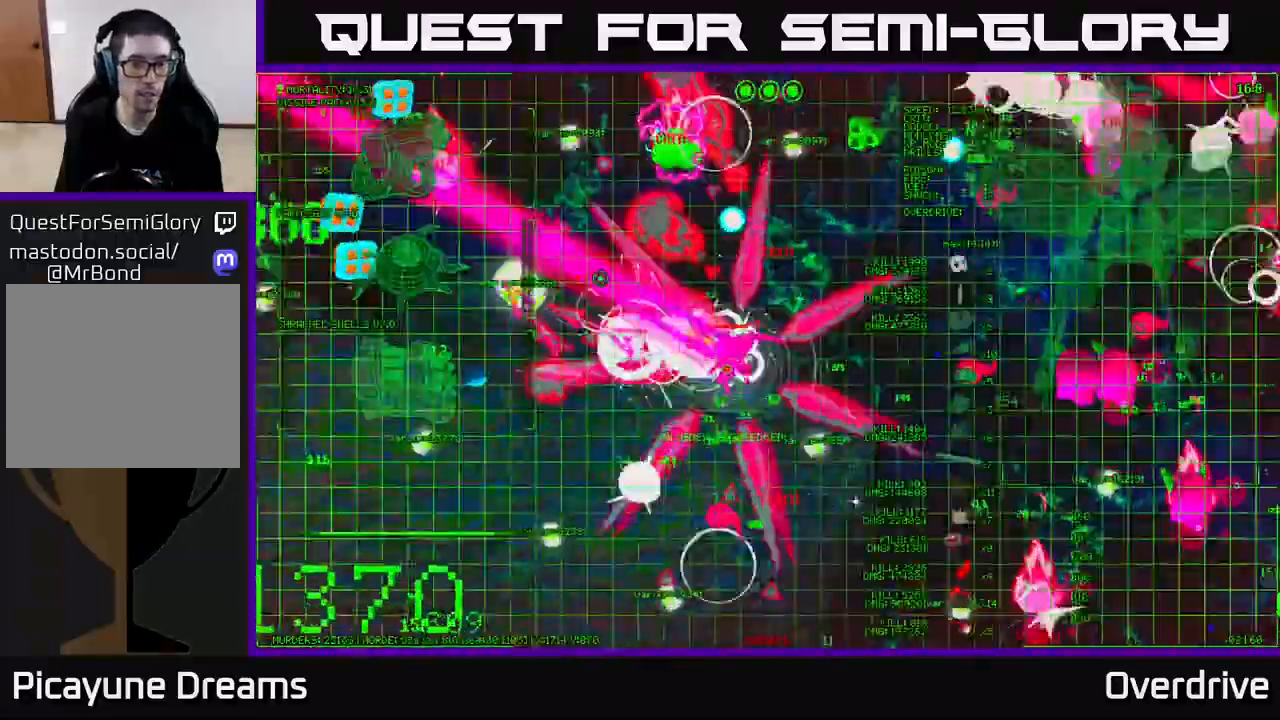
{"buttons": [], "left_stick": "down-left", "right_stick": "down-right", "events": [[117, "left_stick", "down-left"], [133, "right_stick", "left"], [283, "right_stick", "down-left"], [433, "right_stick", "down-right"]]}
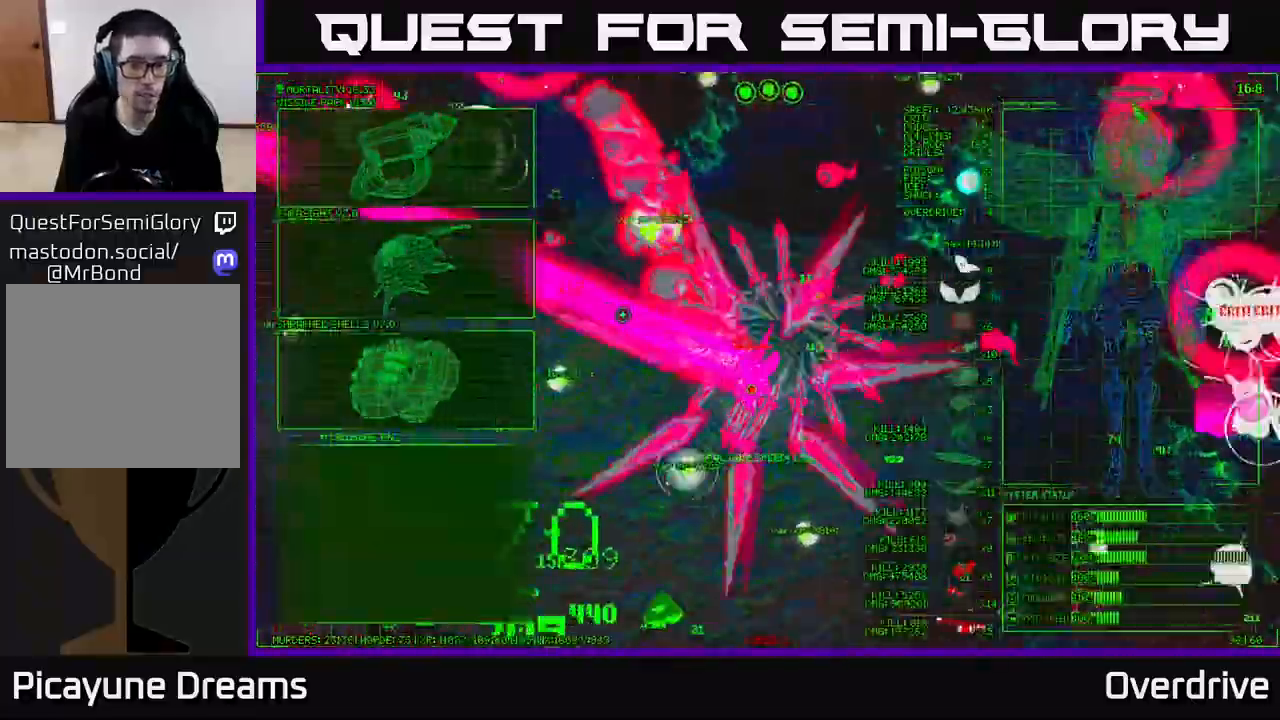
{"buttons": [], "left_stick": "left", "right_stick": "left", "events": [[33, "right_stick", "right"], [133, "left_stick", "down-right"], [267, "left_stick", "down-left"], [333, "right_stick", "down-left"], [350, "left_stick", "left"], [467, "right_stick", "left"]]}
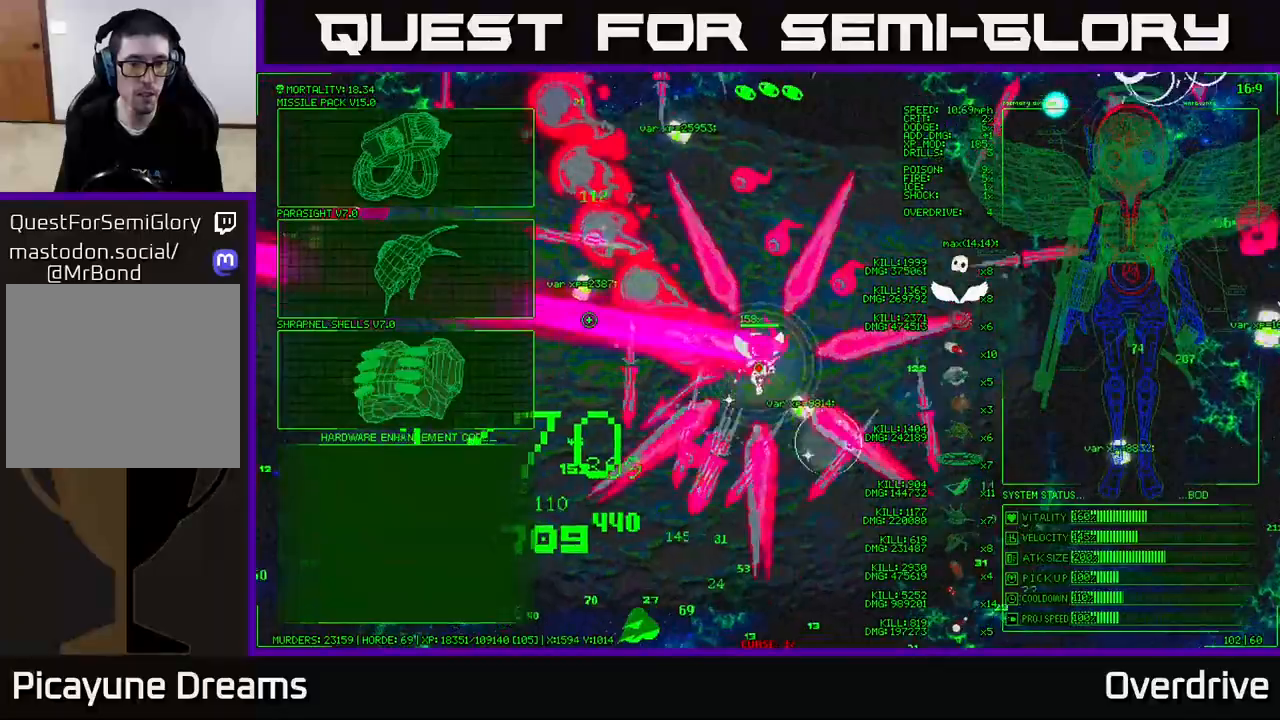
{"buttons": [], "left_stick": "up-left", "right_stick": "up-left", "events": [[50, "right_stick", "up-left"], [133, "left_stick", "up-left"], [383, "left_stick", "left"], [483, "left_stick", "up-left"]]}
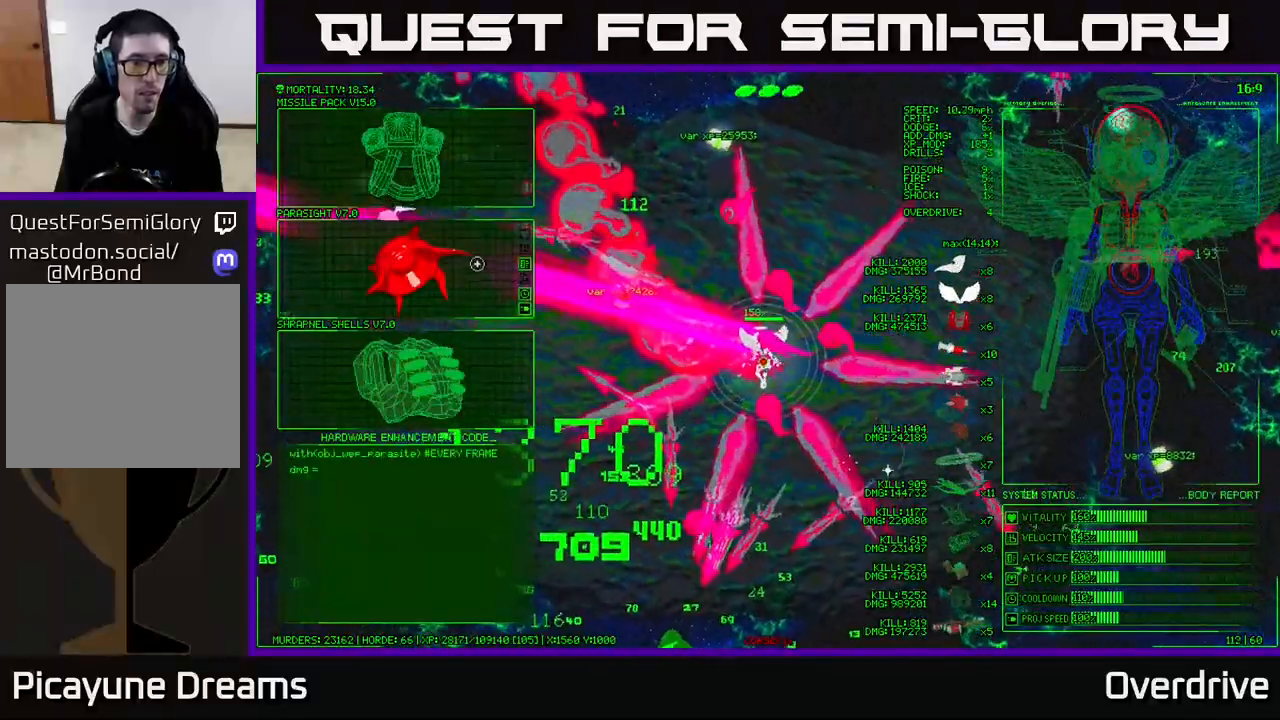
{"buttons": [], "left_stick": "down-left", "right_stick": "center", "events": [[83, "right_stick", "center"], [167, "left_stick", "center"], [250, "left_stick", "down-left"]]}
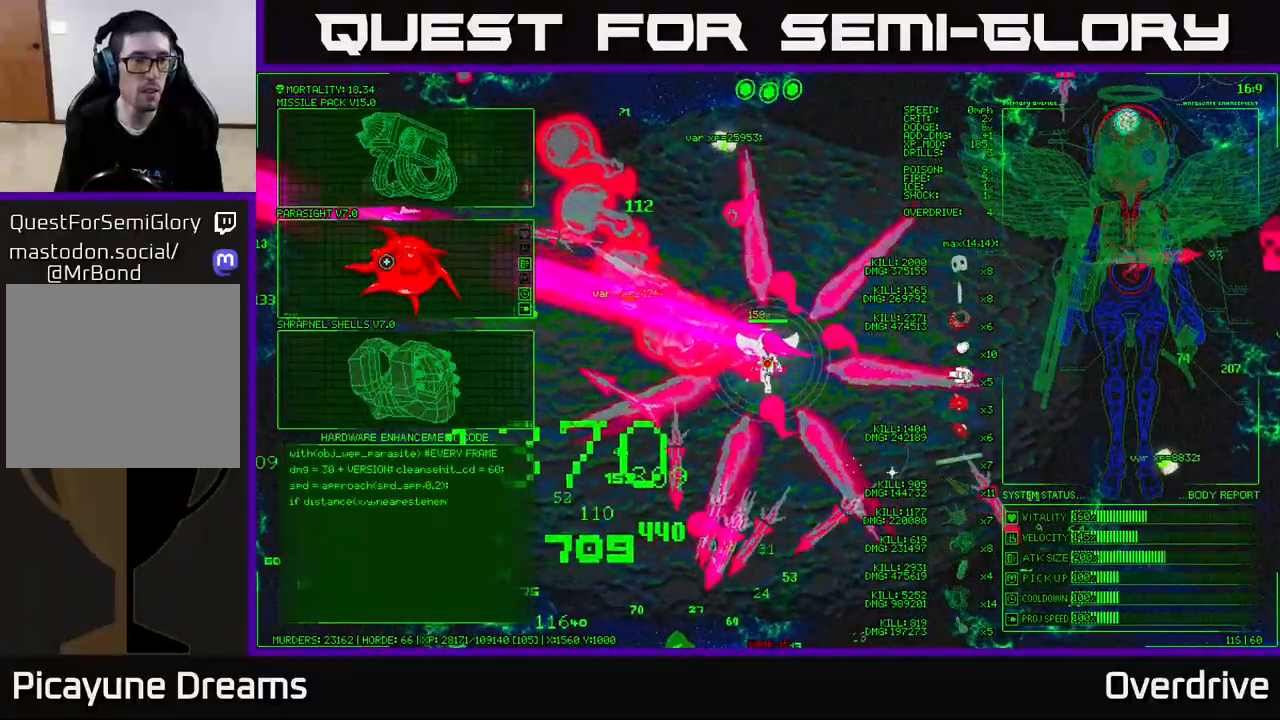
{"buttons": [], "left_stick": "left", "right_stick": "left", "events": [[117, "left_stick", "up-left"], [167, "A", "down"], [267, "A", "up"], [333, "left_stick", "left"], [433, "right_stick", "left"]]}
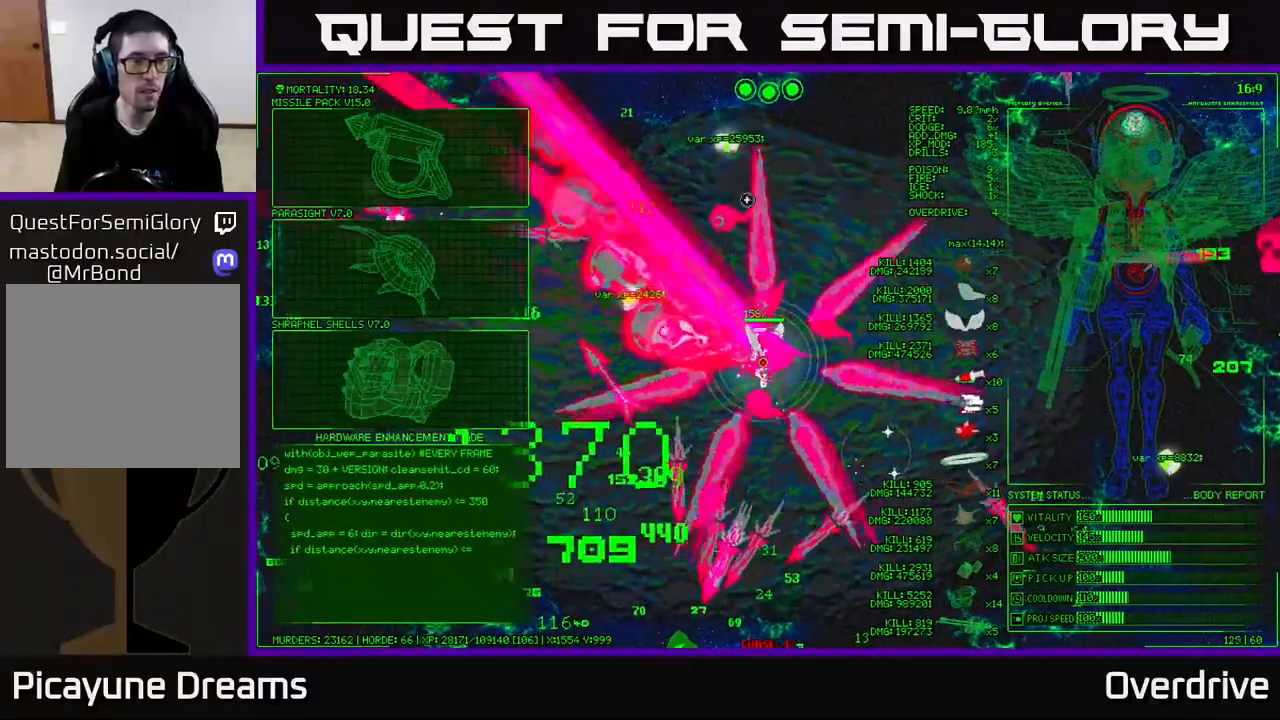
{"buttons": [], "left_stick": "up-left", "right_stick": "up-left", "events": [[83, "right_stick", "up-left"], [317, "left_stick", "up-left"]]}
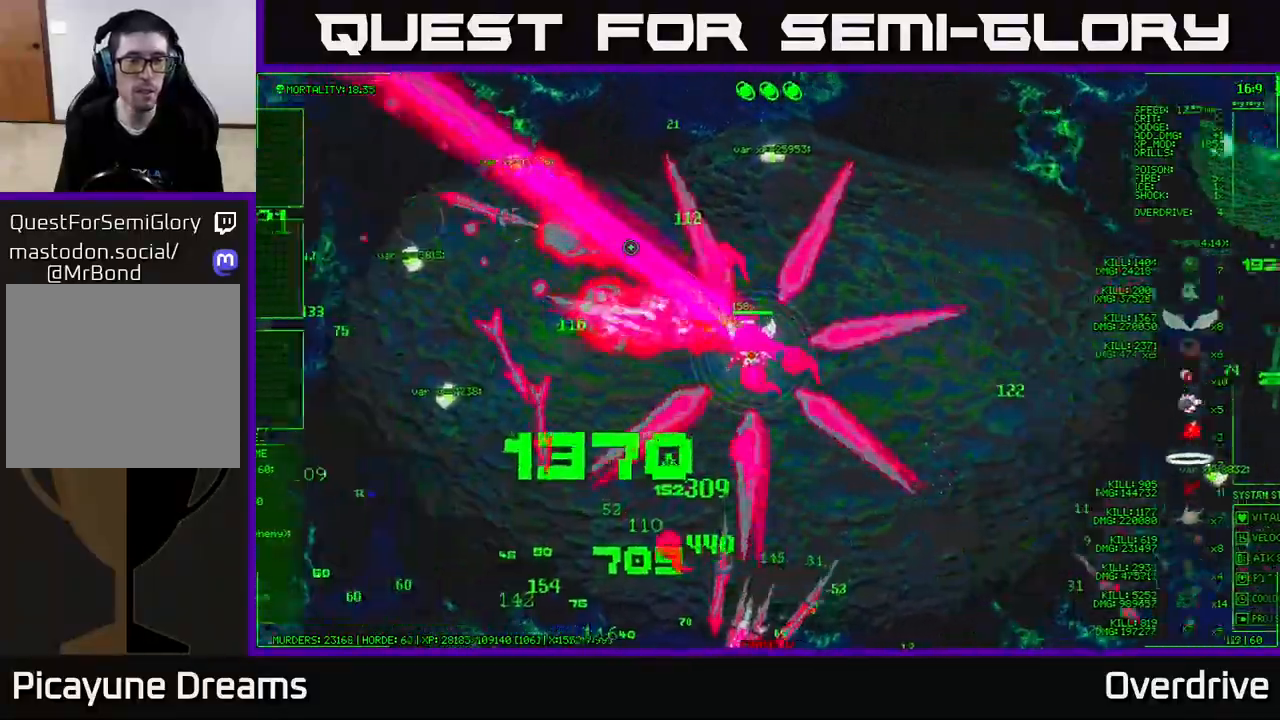
{"buttons": [], "left_stick": "up", "right_stick": "up-left", "events": [[217, "left_stick", "up"], [217, "right_stick", "left"], [450, "right_stick", "up-left"]]}
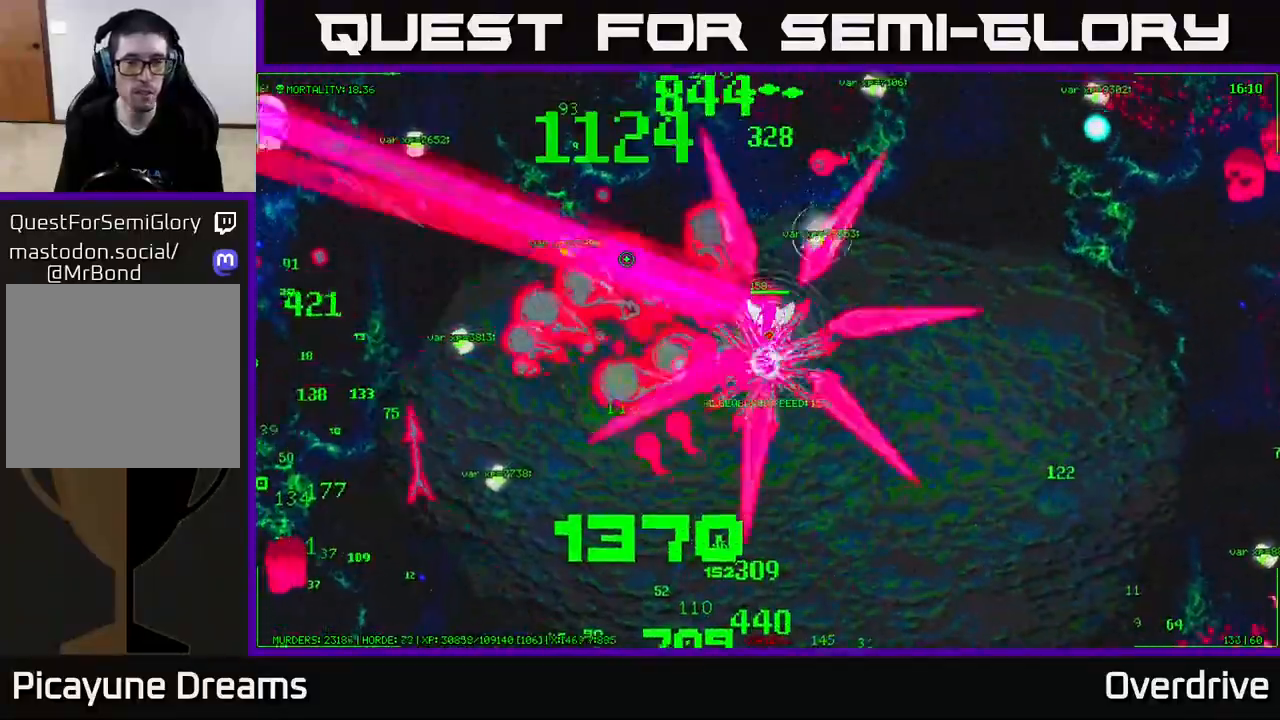
{"buttons": [], "left_stick": "left", "right_stick": "left", "events": [[83, "right_stick", "up"], [183, "left_stick", "up-left"], [200, "right_stick", "up-left"], [317, "right_stick", "left"], [350, "left_stick", "left"]]}
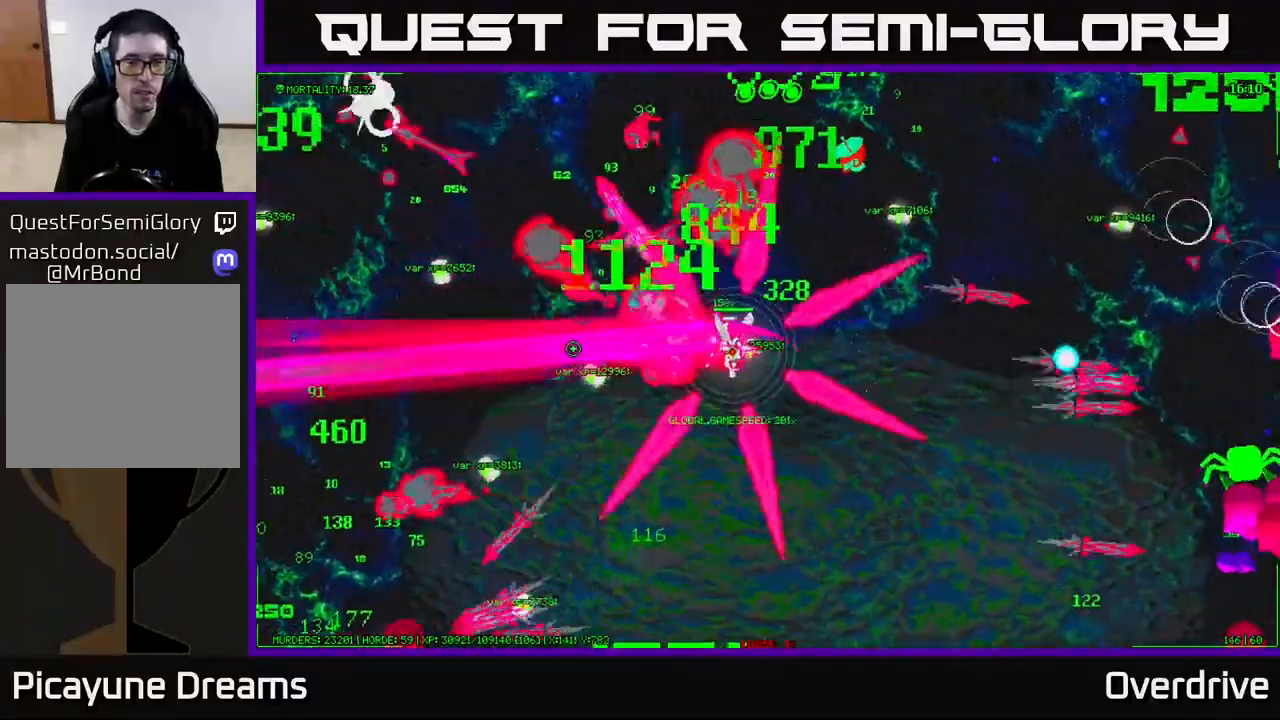
{"buttons": [], "left_stick": "down-left", "right_stick": "down-left", "events": [[217, "right_stick", "up-left"], [333, "right_stick", "left"], [483, "left_stick", "down-left"], [483, "right_stick", "down-left"]]}
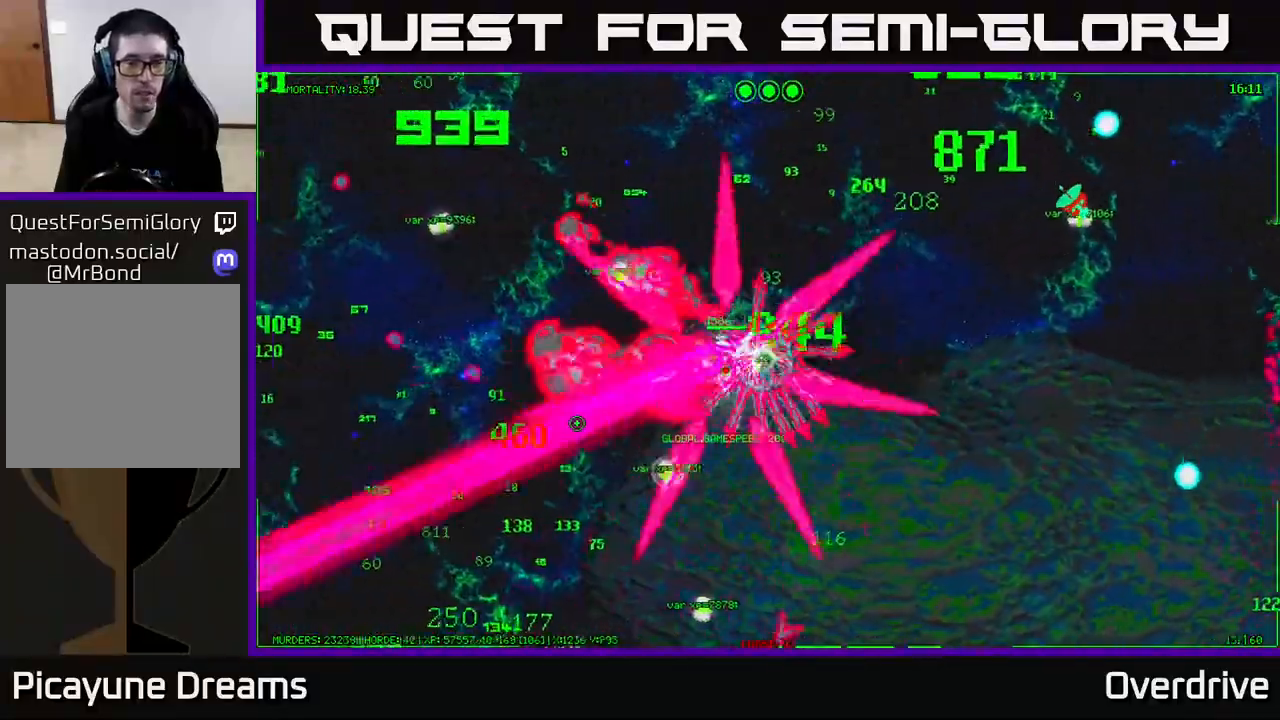
{"buttons": [], "left_stick": "down-left", "right_stick": "down-left", "events": [[100, "left_stick", "down"], [200, "left_stick", "down-right"], [367, "left_stick", "down"], [483, "left_stick", "down-left"]]}
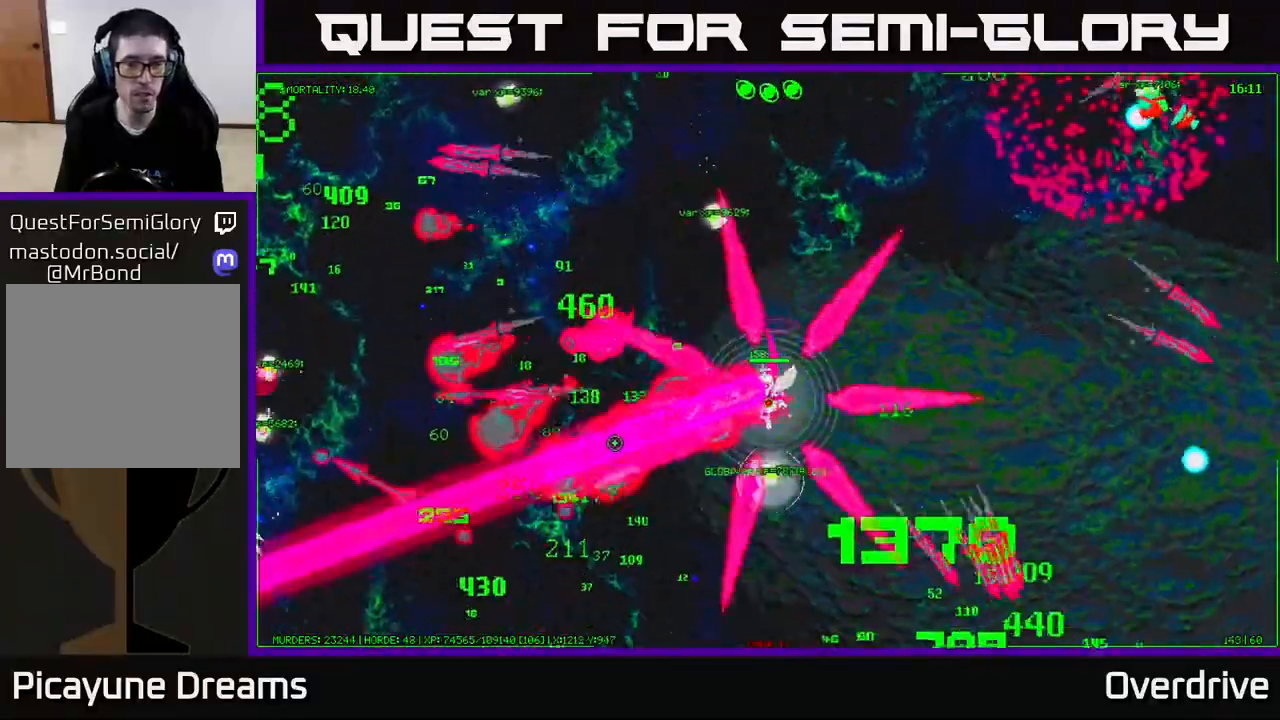
{"buttons": [], "left_stick": "down-right", "right_stick": "down-left", "events": [[183, "left_stick", "down-right"]]}
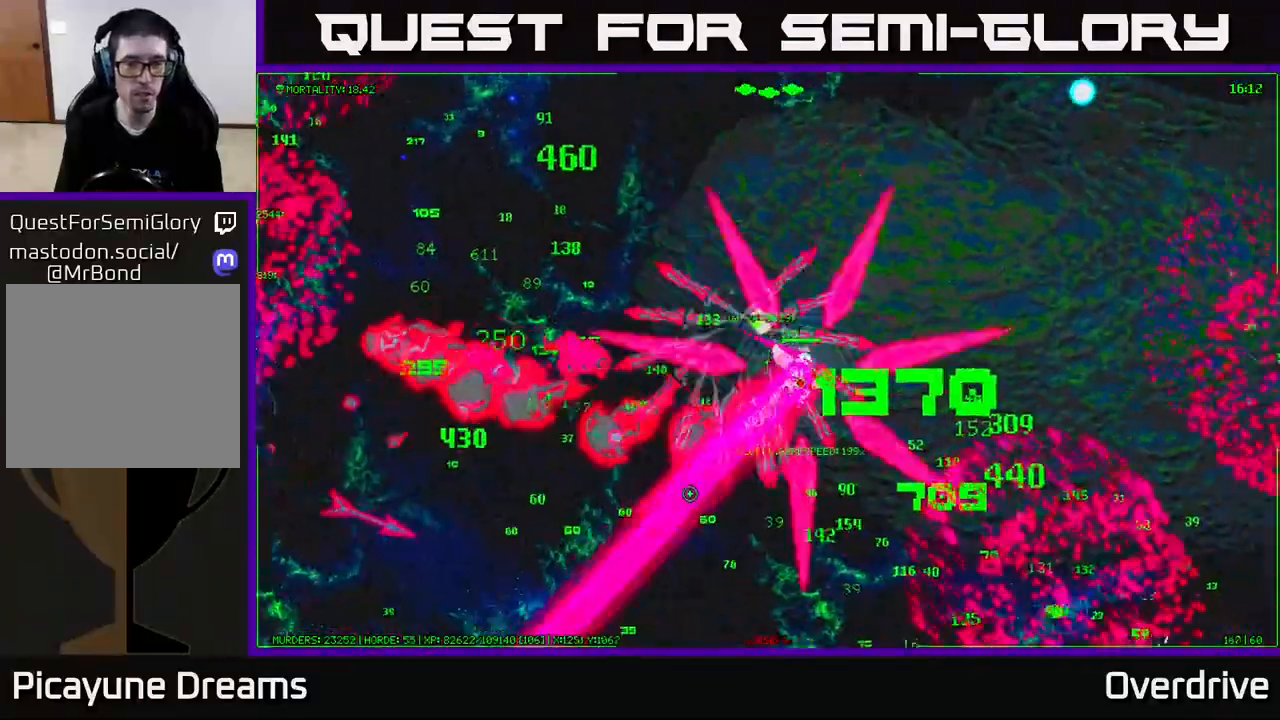
{"buttons": [], "left_stick": "down-left", "right_stick": "left", "events": [[267, "left_stick", "down"], [367, "left_stick", "down-left"], [400, "right_stick", "left"]]}
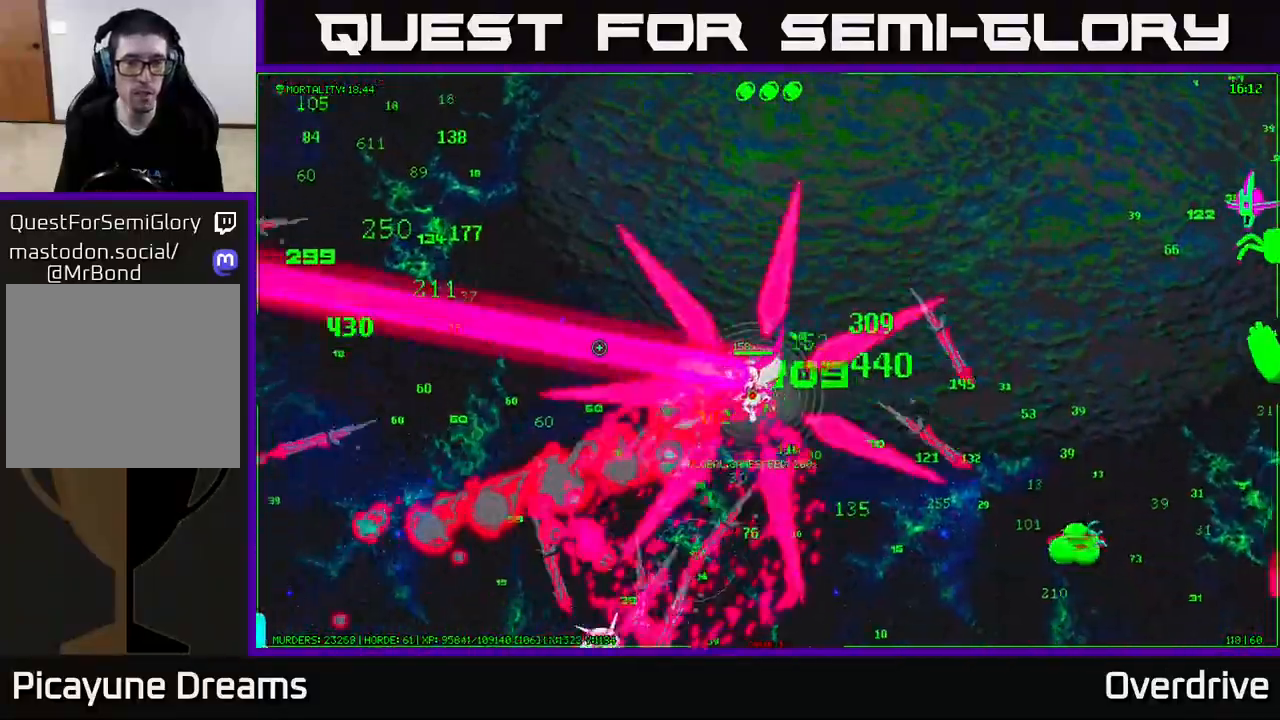
{"buttons": [], "left_stick": "left", "right_stick": "up-left", "events": [[150, "left_stick", "left"], [233, "right_stick", "up-left"]]}
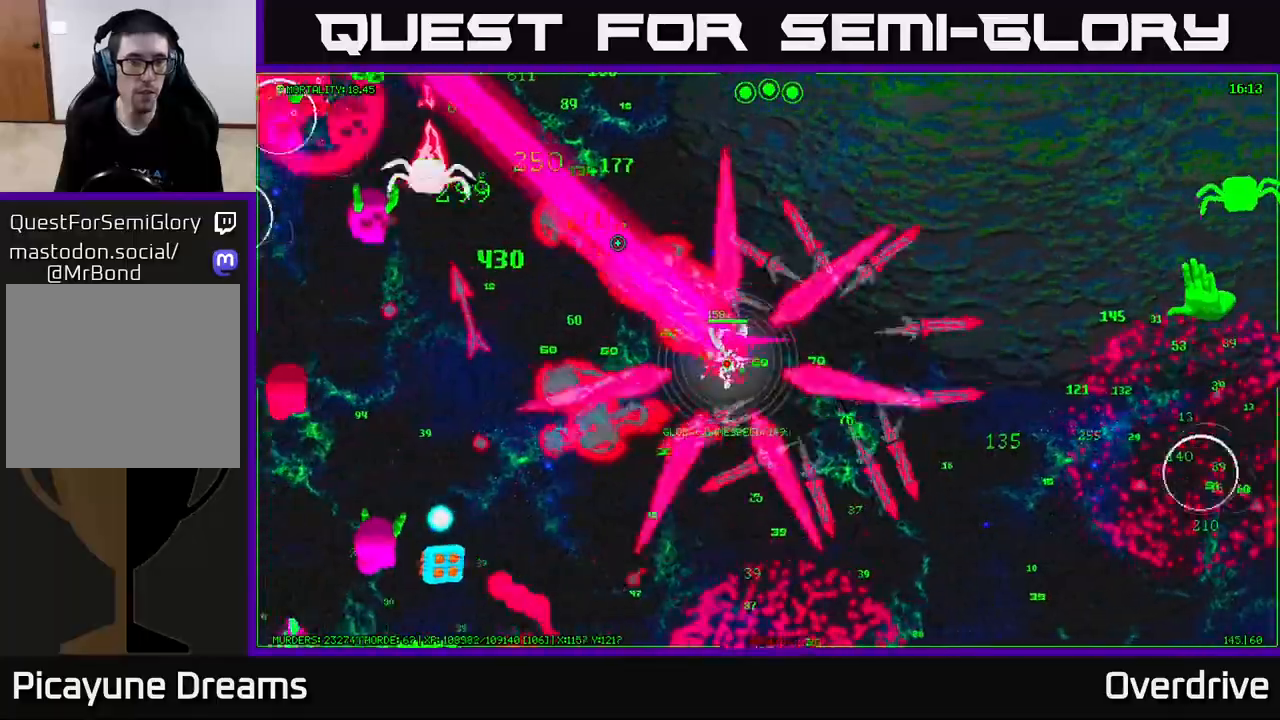
{"buttons": [], "left_stick": "up-left", "right_stick": "left", "events": [[50, "right_stick", "left"], [67, "left_stick", "up-left"], [283, "right_stick", "up-left"], [417, "right_stick", "left"]]}
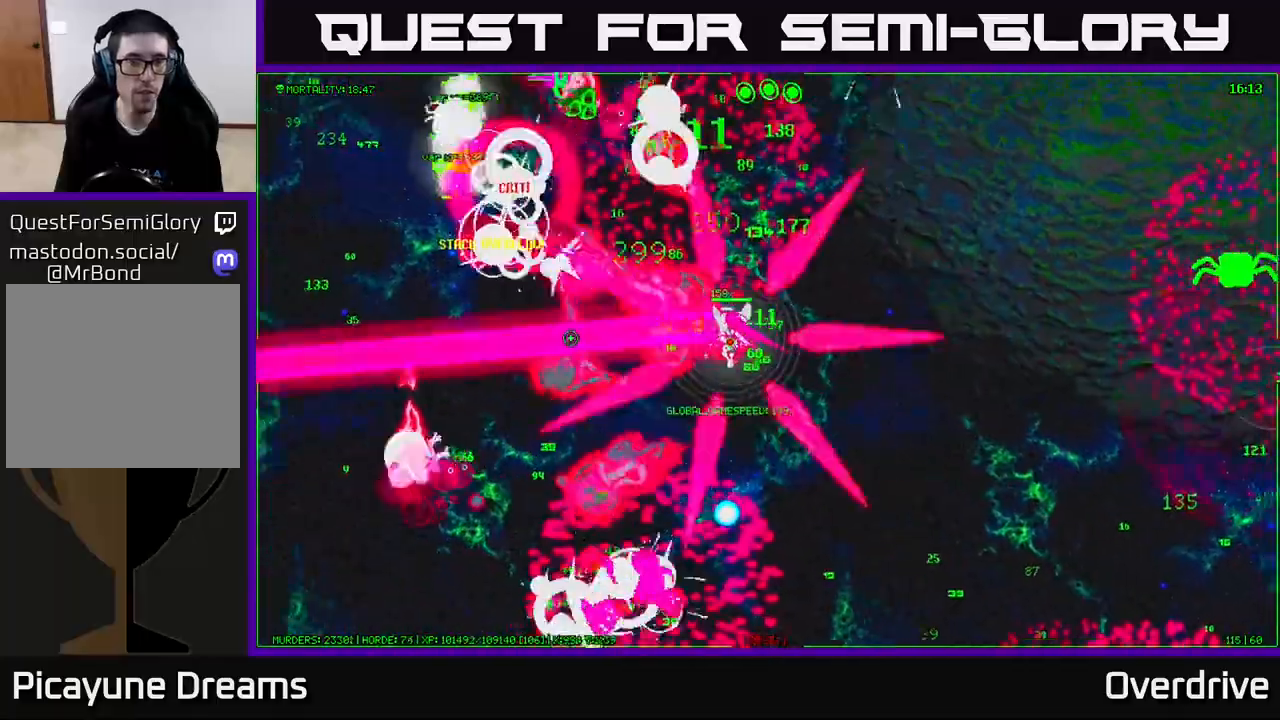
{"buttons": [], "left_stick": "up-left", "right_stick": "up-right", "events": [[100, "right_stick", "up-left"], [233, "right_stick", "up"], [333, "right_stick", "up-right"]]}
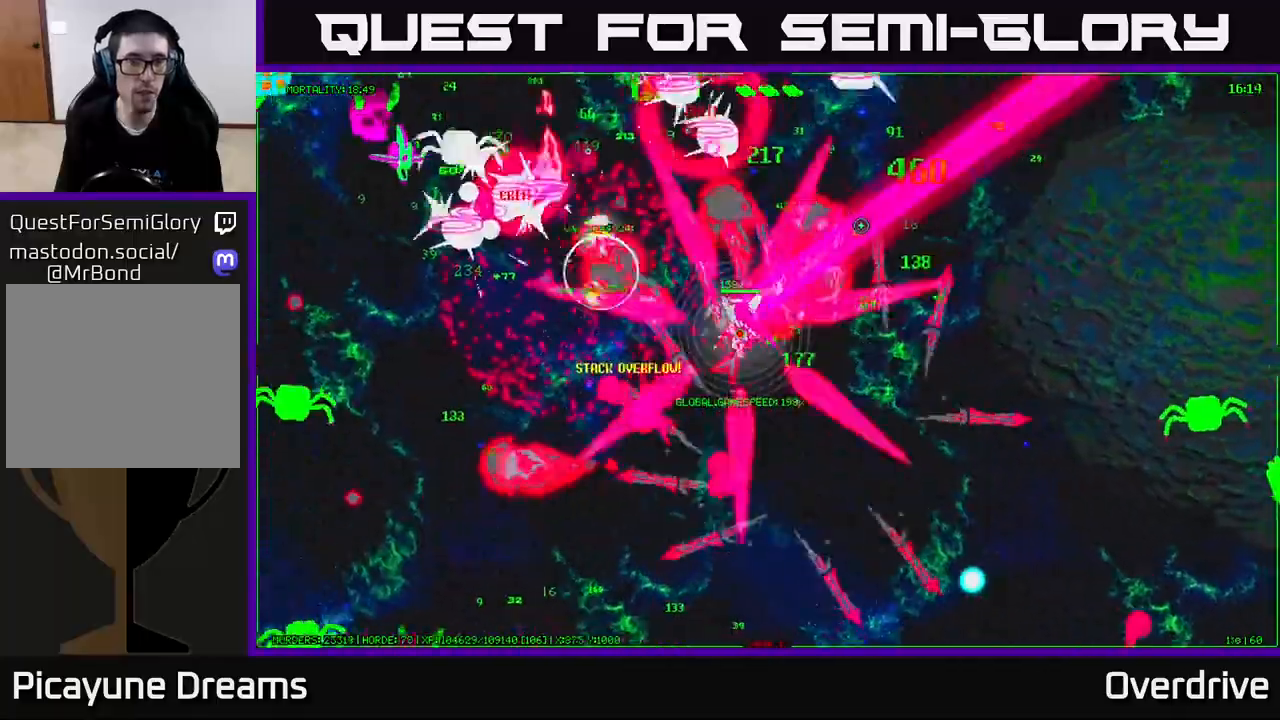
{"buttons": [], "left_stick": "up", "right_stick": "up", "events": [[167, "right_stick", "up-left"], [367, "left_stick", "up"], [450, "right_stick", "up"]]}
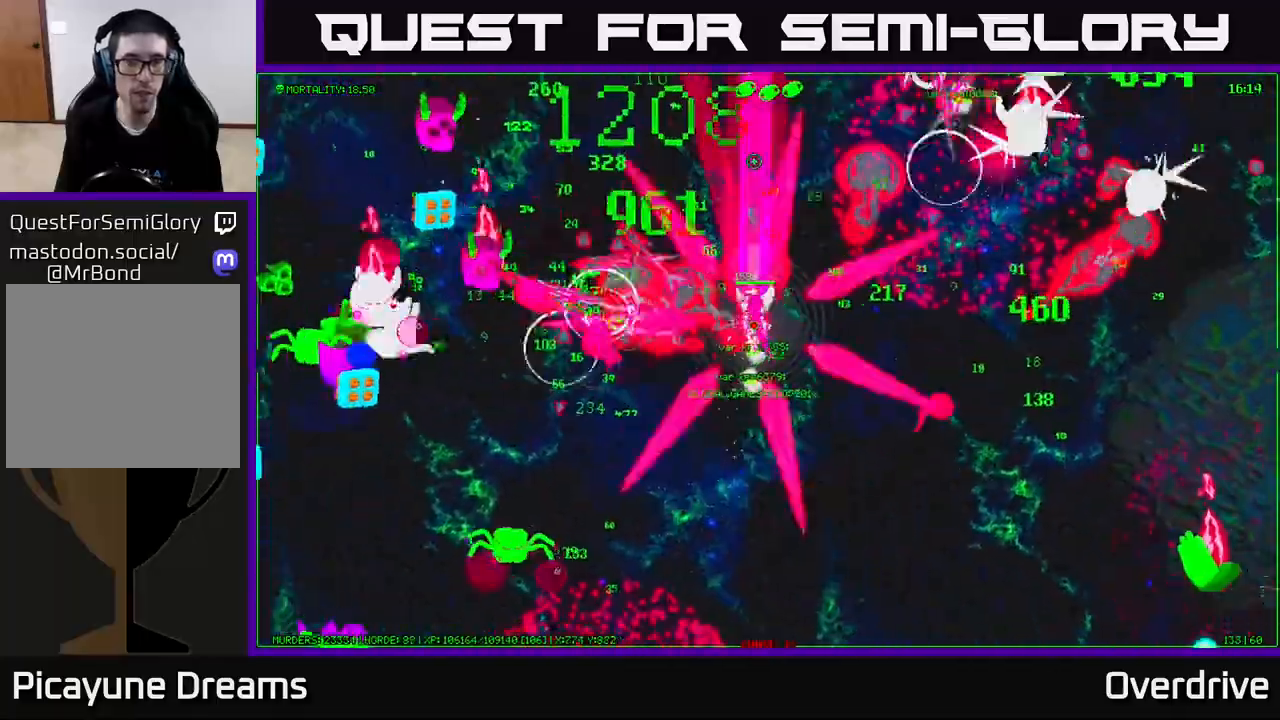
{"buttons": [], "left_stick": "up-left", "right_stick": "right", "events": [[17, "right_stick", "up-right"], [267, "left_stick", "up-left"], [267, "right_stick", "right"]]}
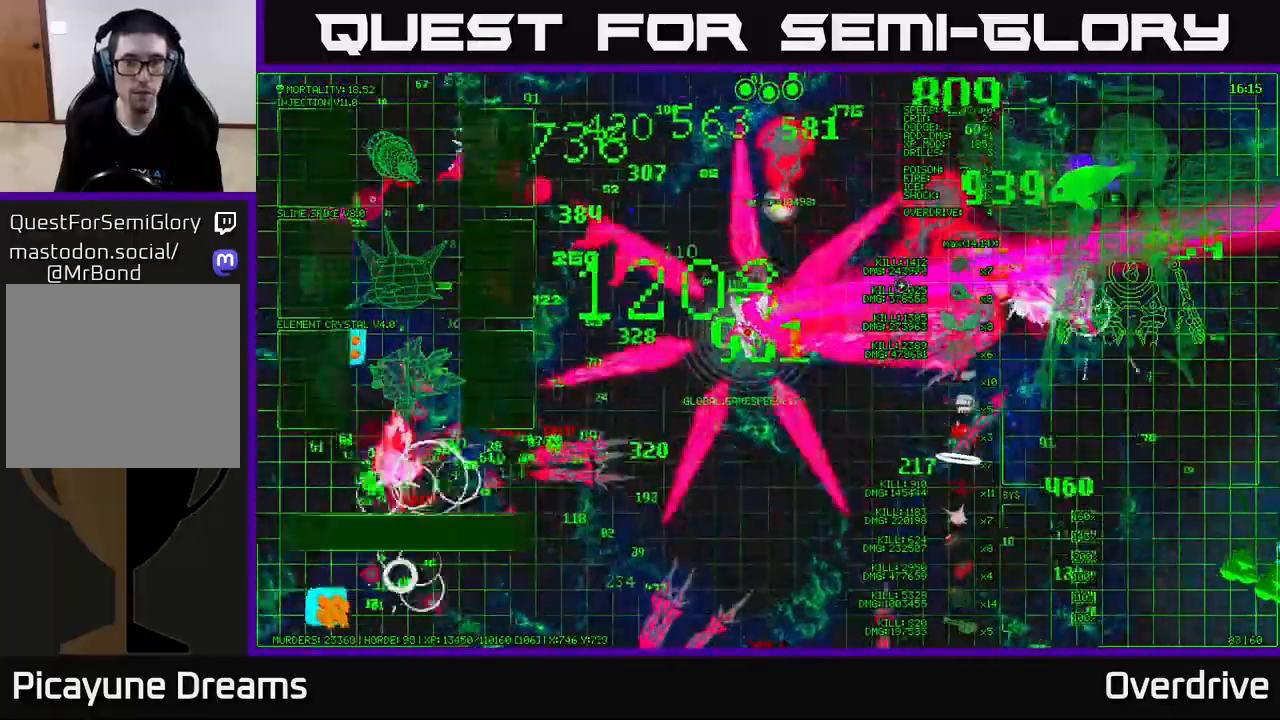
{"buttons": [], "left_stick": "up-right", "right_stick": "right", "events": [[283, "left_stick", "up"], [417, "left_stick", "up-right"]]}
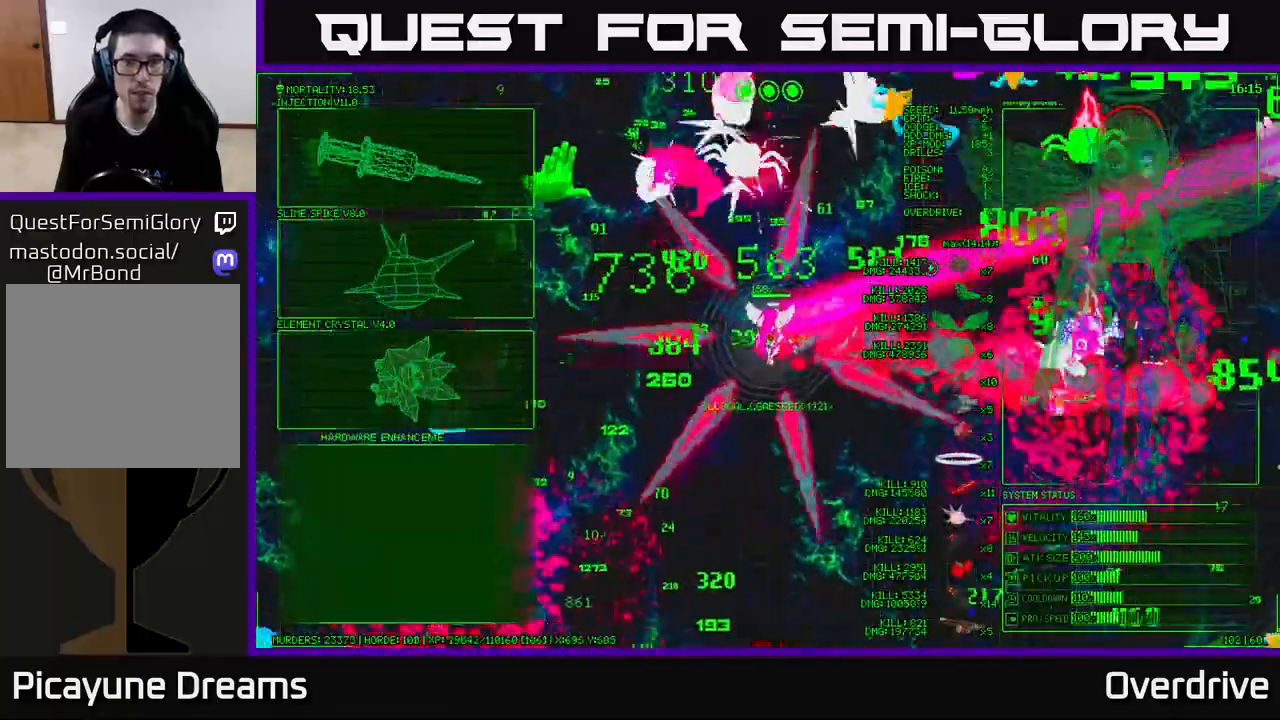
{"buttons": [], "left_stick": "center", "right_stick": "right", "events": [[250, "left_stick", "right"], [250, "right_stick", "center"], [383, "right_stick", "right"], [500, "left_stick", "center"]]}
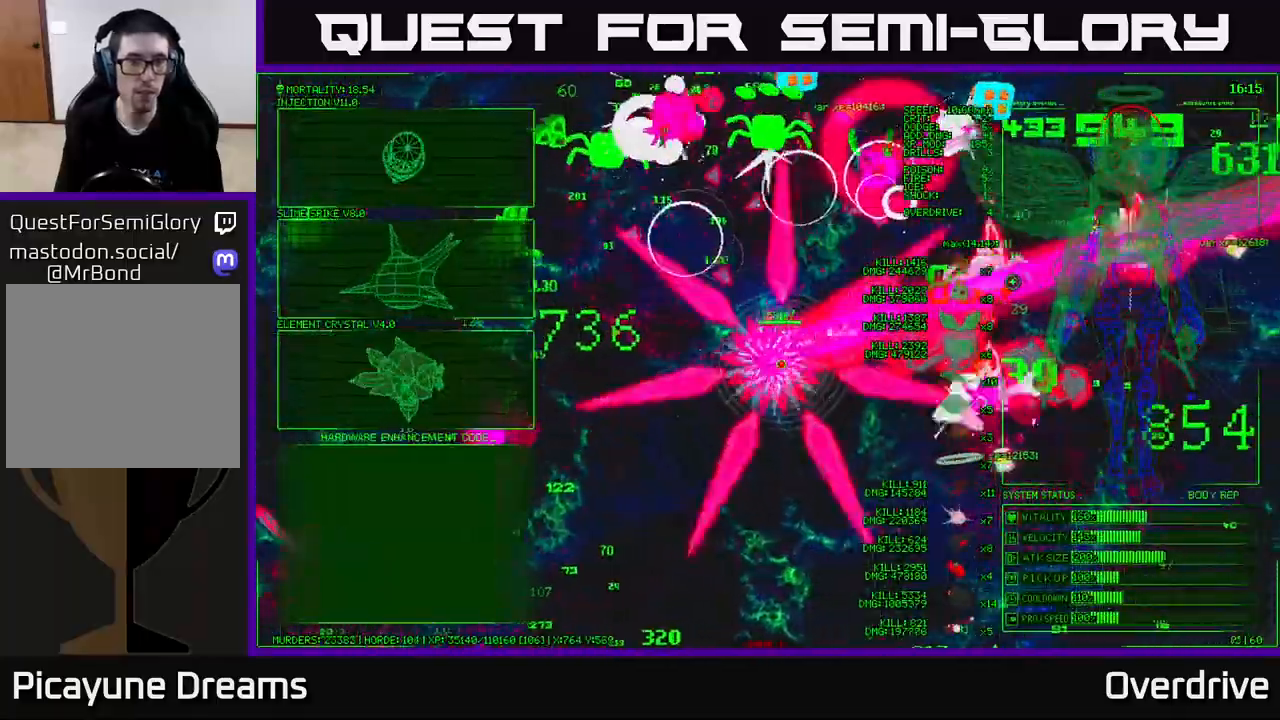
{"buttons": [], "left_stick": "left", "right_stick": "center", "events": [[117, "right_stick", "center"], [183, "left_stick", "left"]]}